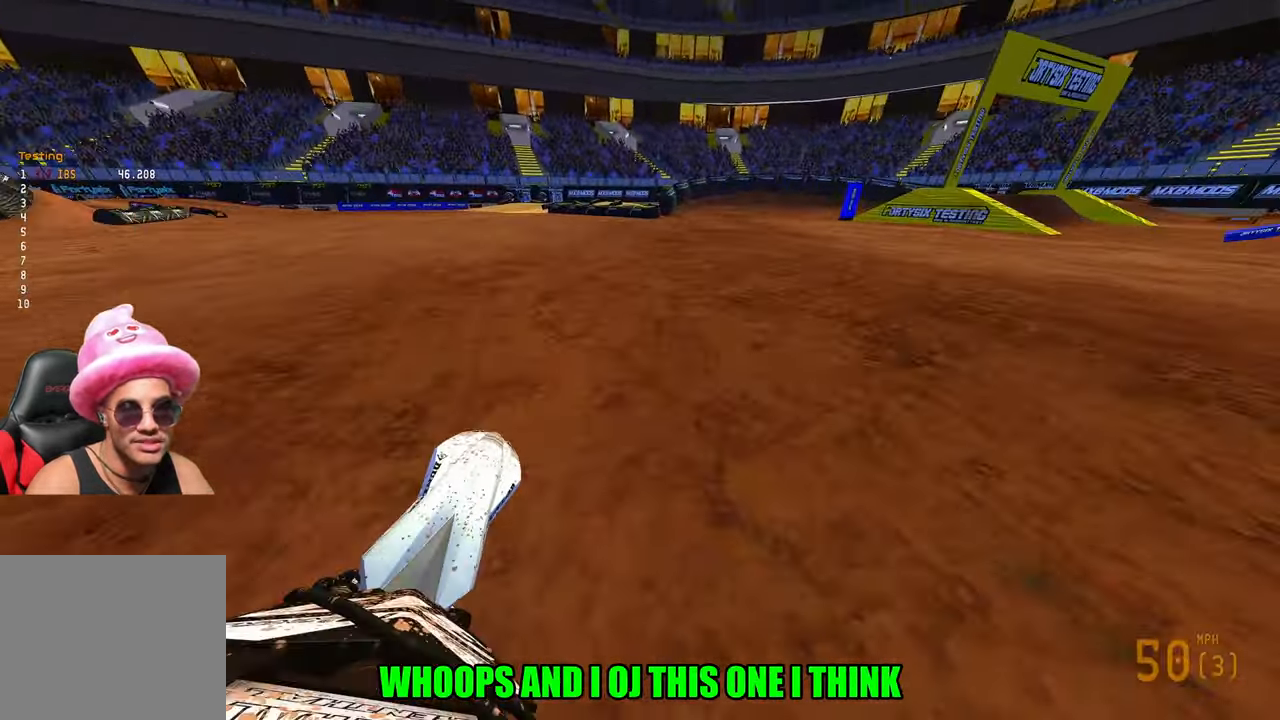
Gameplay with a controller (PlayStation layout); each line is a JSON object with the inputs held at the frame after it. "events" lists button and stick changes between this image and that frame as [ms after this image, input, new state], when the widget could be followed in between.
{"buttons": ["L2"], "left_stick": "up-right", "right_stick": "down-left", "events": [[17, "L1", "up"], [50, "right_stick", "left"], [117, "R2", "down"], [217, "right_stick", "down-left"], [233, "R2", "up"], [317, "L2", "down"]]}
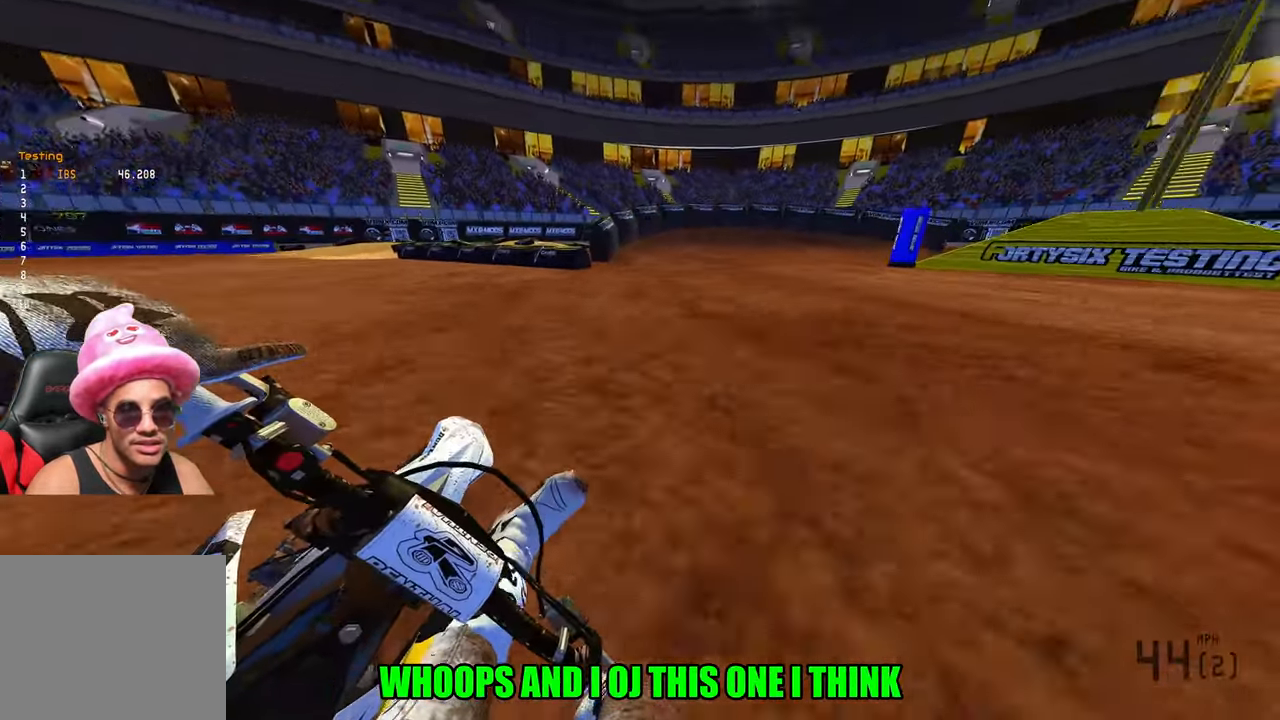
{"buttons": ["L2"], "left_stick": "up-right", "right_stick": "down-left", "events": []}
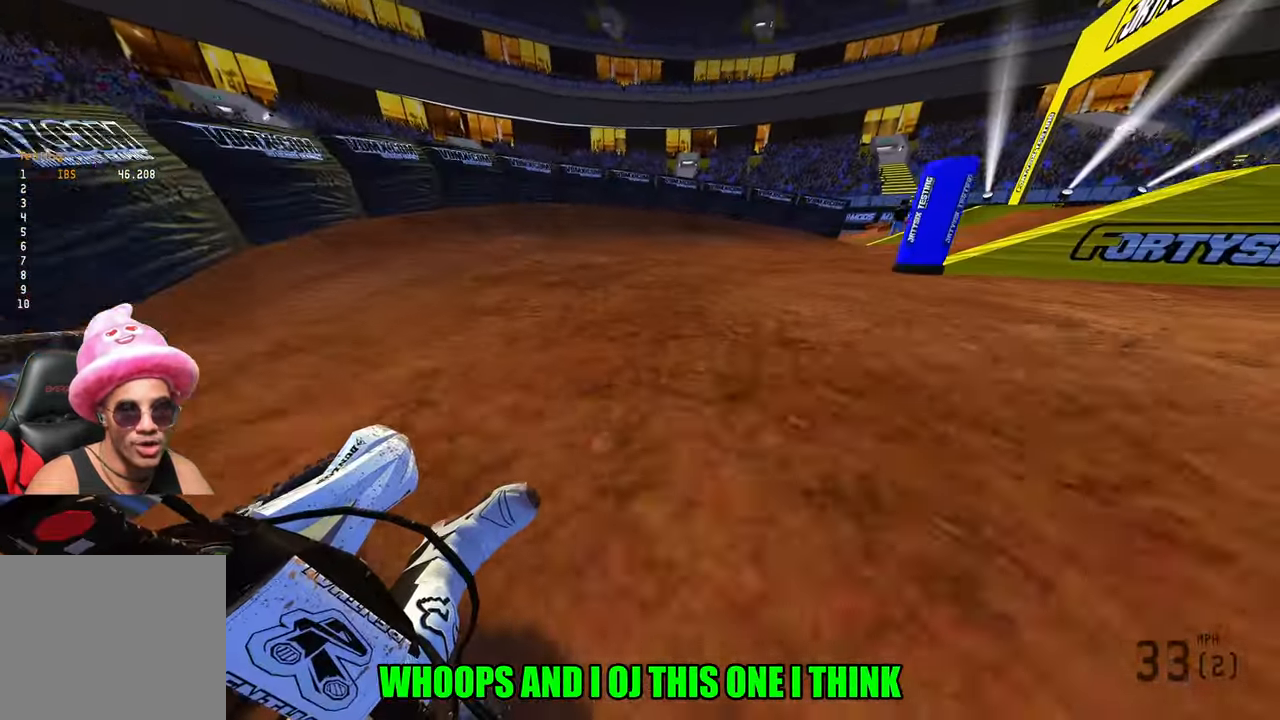
{"buttons": [], "left_stick": "up-right", "right_stick": "left", "events": [[200, "right_stick", "left"], [383, "L2", "up"], [417, "R2", "down"], [483, "R2", "up"]]}
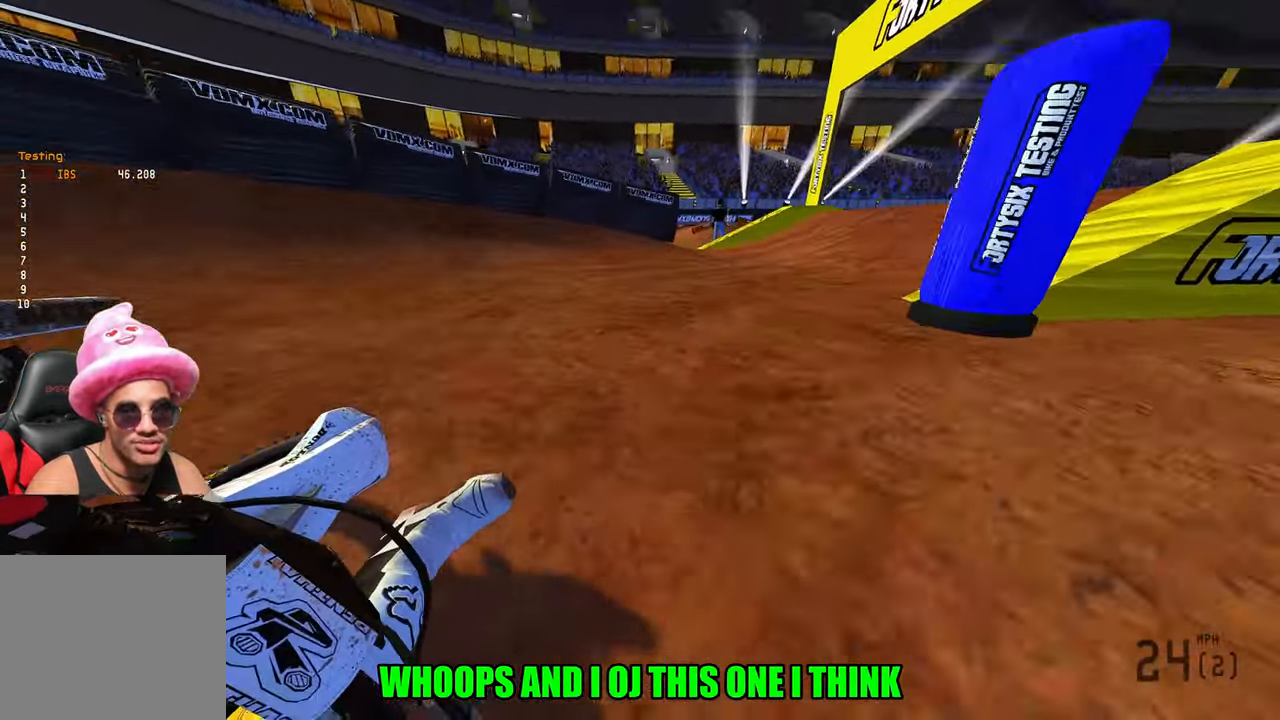
{"buttons": ["R2", "R3"], "left_stick": "up-right", "right_stick": "up-left", "events": [[83, "R2", "down"], [333, "right_stick", "up-left"], [500, "R3", "down"]]}
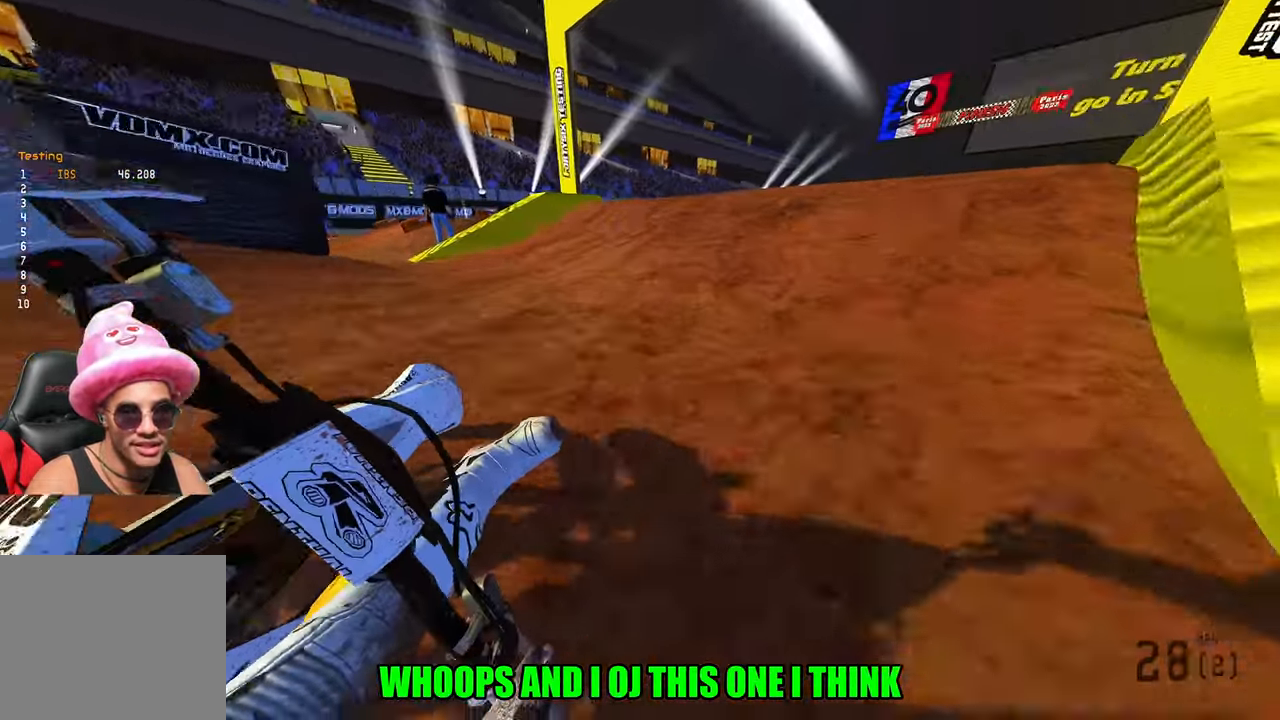
{"buttons": [], "left_stick": "up-right", "right_stick": "up-left", "events": [[100, "R3", "up"], [383, "R3", "down"], [450, "R2", "up"], [450, "R3", "up"]]}
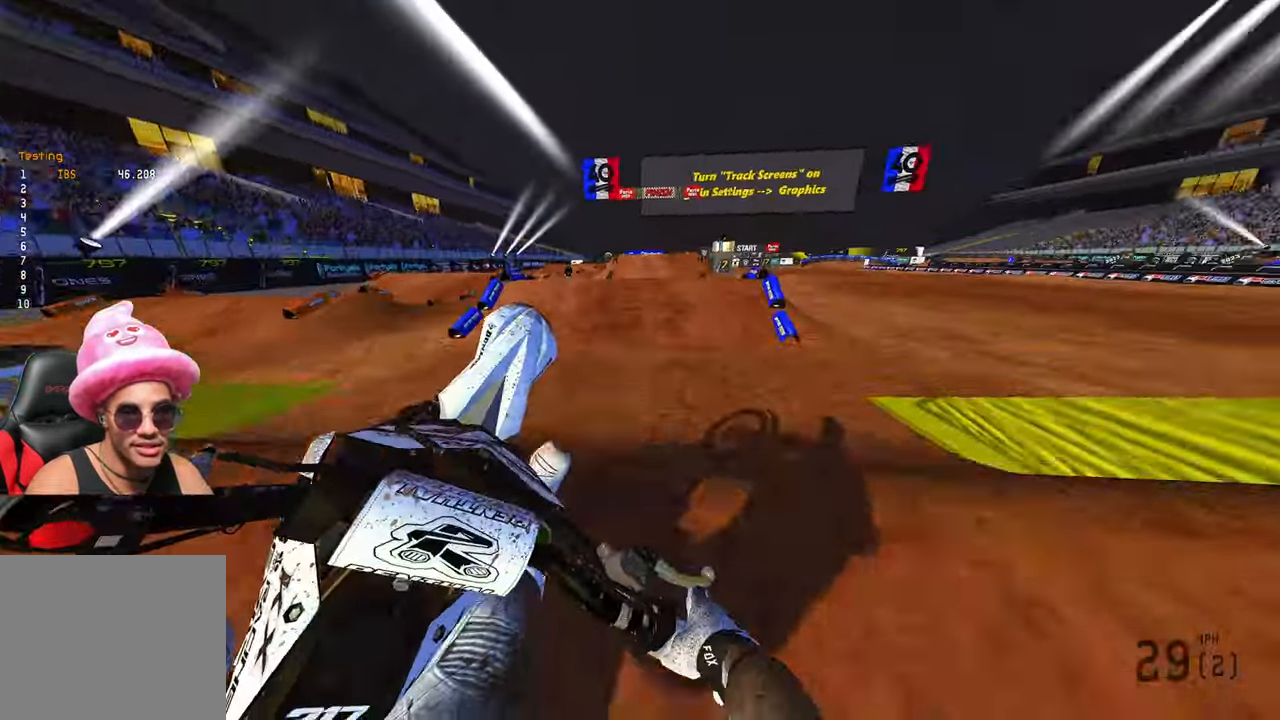
{"buttons": ["R2"], "left_stick": "up-left", "right_stick": "down-left", "events": [[33, "left_stick", "center"], [50, "right_stick", "down-left"], [117, "left_stick", "up-left"], [250, "R2", "down"], [350, "R3", "down"], [434, "R3", "up"]]}
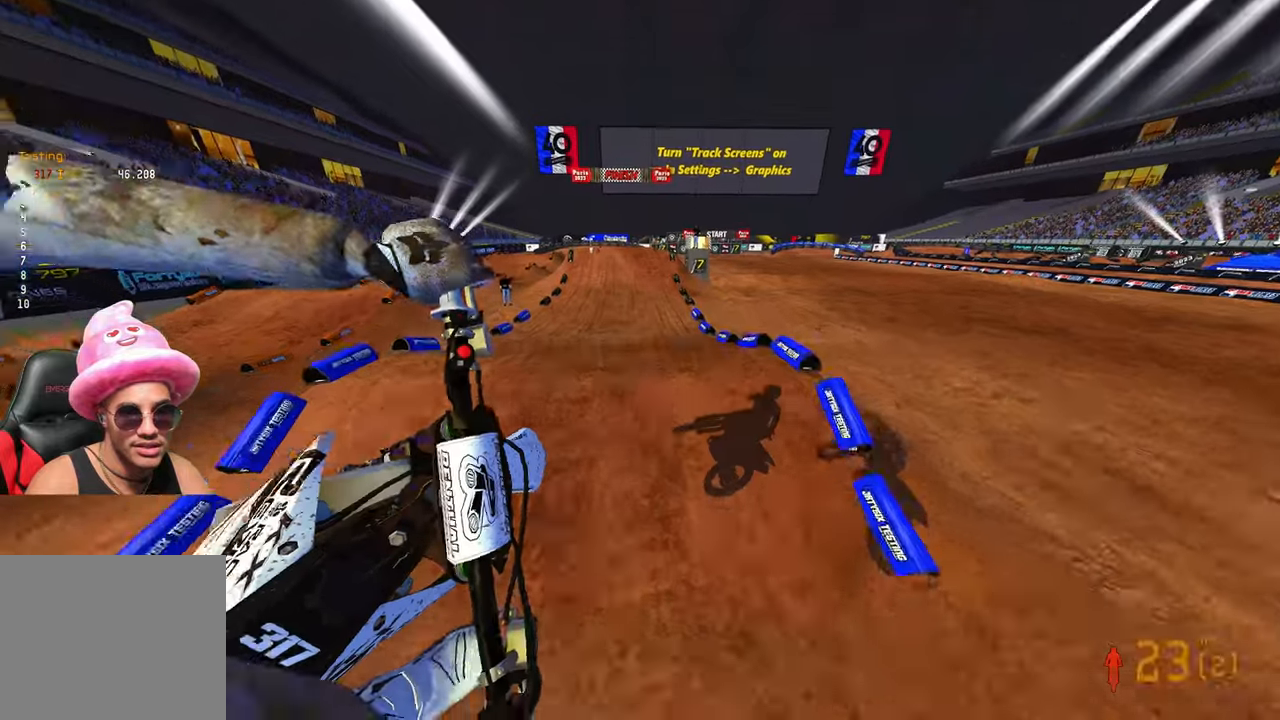
{"buttons": ["R2"], "left_stick": "center", "right_stick": "up", "events": [[34, "right_stick", "up"], [67, "left_stick", "center"]]}
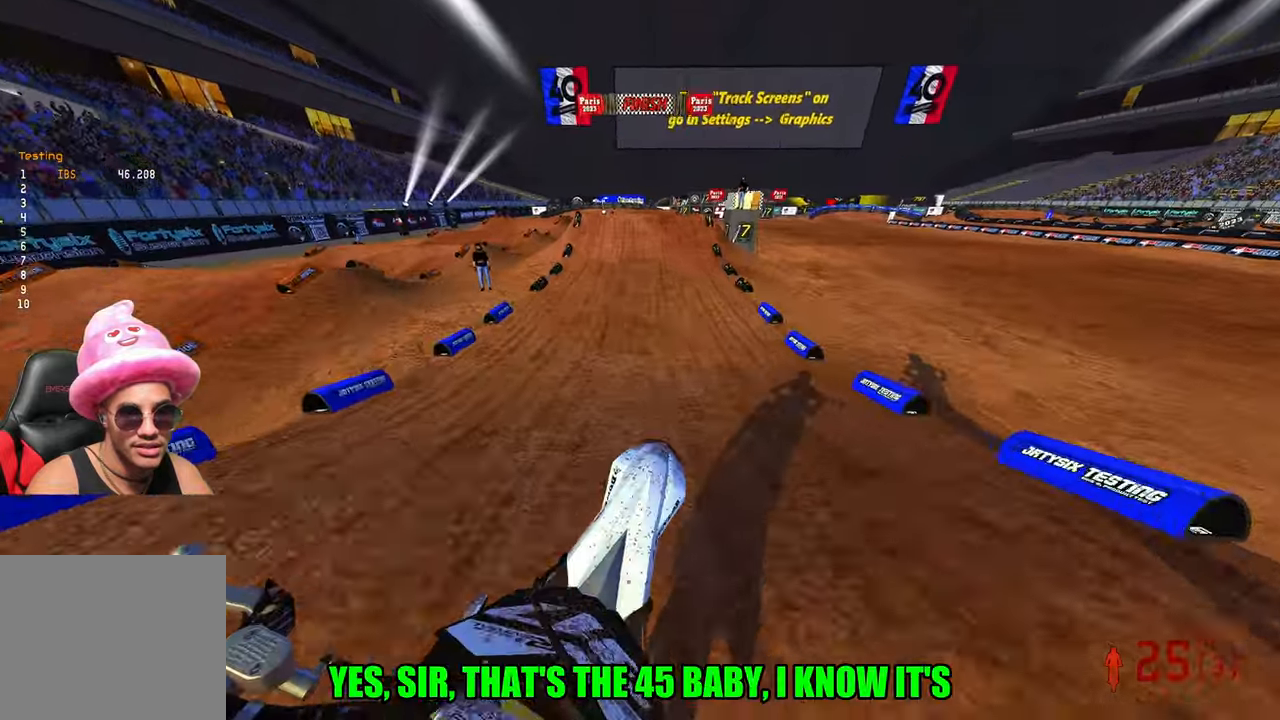
{"buttons": ["R2"], "left_stick": "center", "right_stick": "center", "events": [[100, "right_stick", "center"]]}
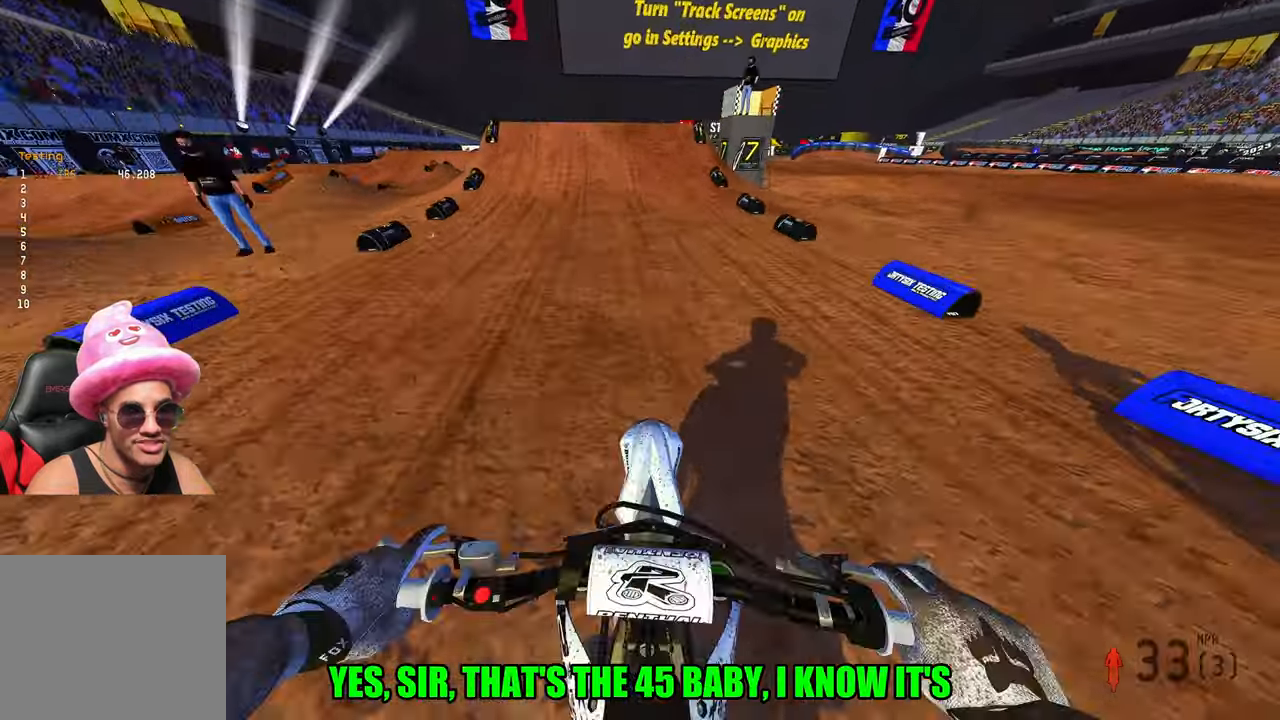
{"buttons": ["R2"], "left_stick": "center", "right_stick": "center", "events": []}
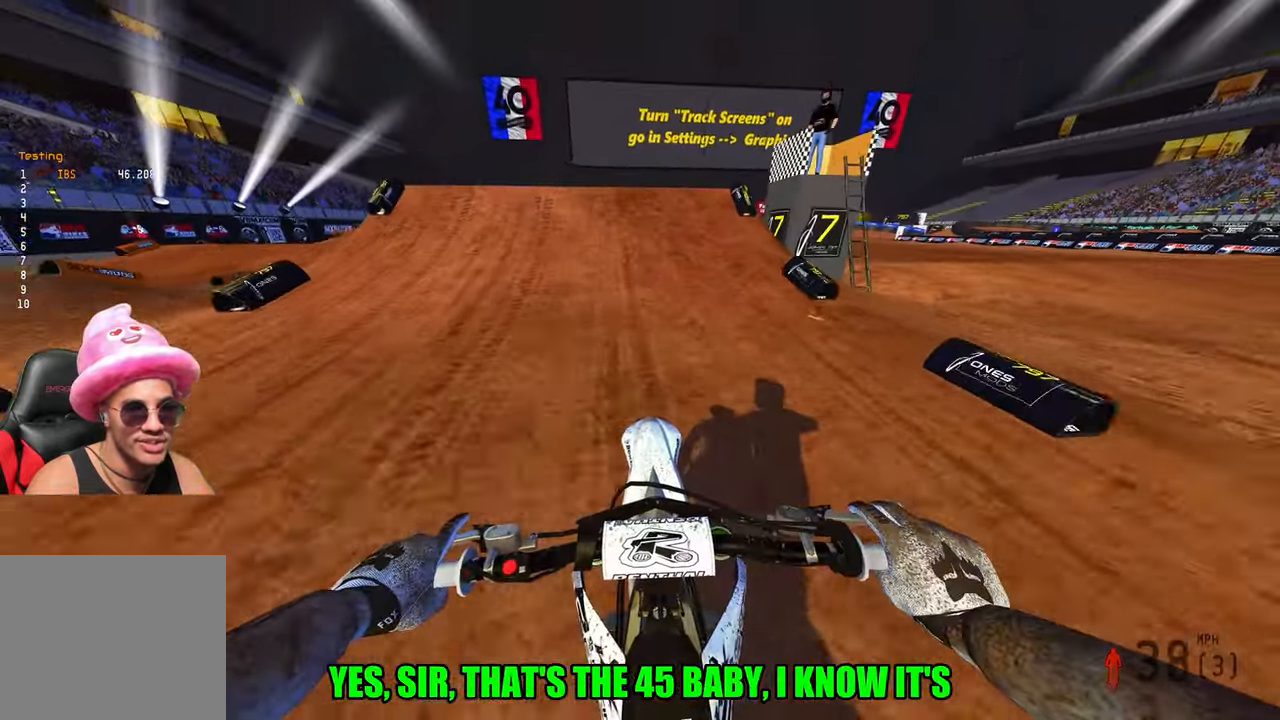
{"buttons": ["R2"], "left_stick": "down-left", "right_stick": "down", "events": [[67, "right_stick", "up"], [267, "left_stick", "left"], [300, "R3", "down"], [300, "right_stick", "down-left"], [350, "right_stick", "down"], [484, "R3", "up"], [484, "left_stick", "down-left"]]}
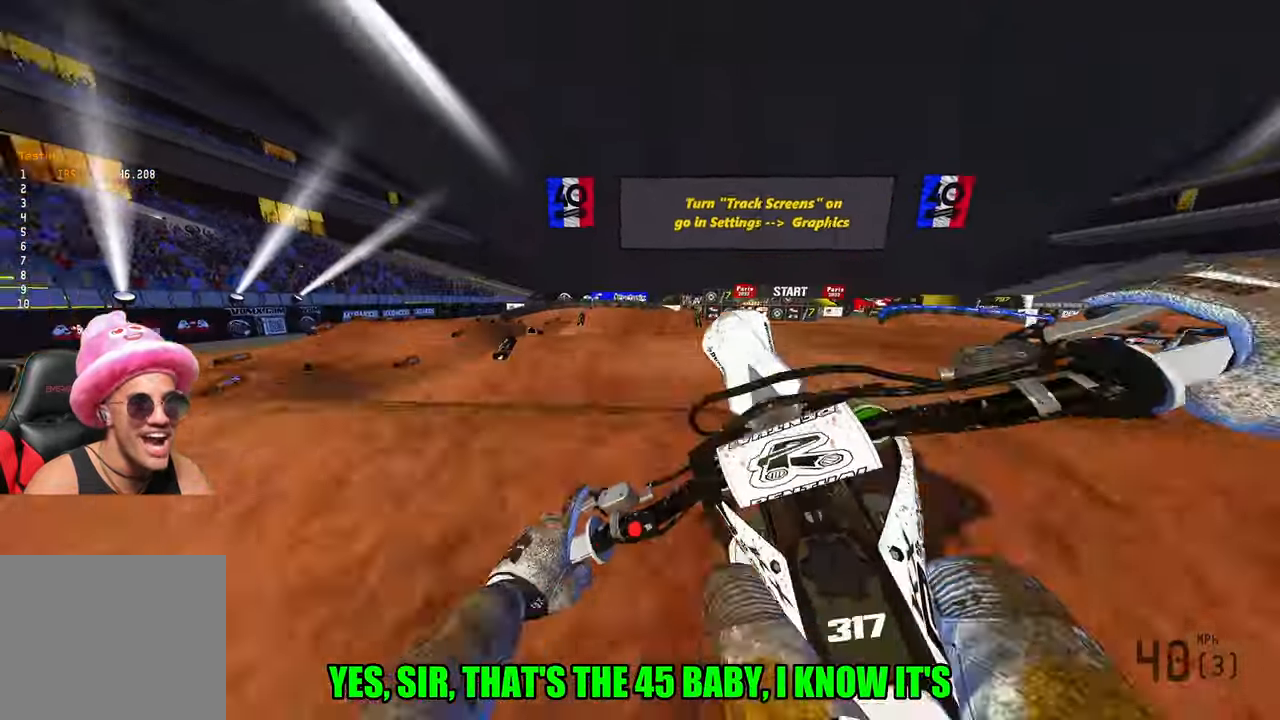
{"buttons": ["R2"], "left_stick": "down-right", "right_stick": "right", "events": [[67, "right_stick", "down-right"], [217, "left_stick", "down"], [350, "right_stick", "right"], [400, "left_stick", "down-right"]]}
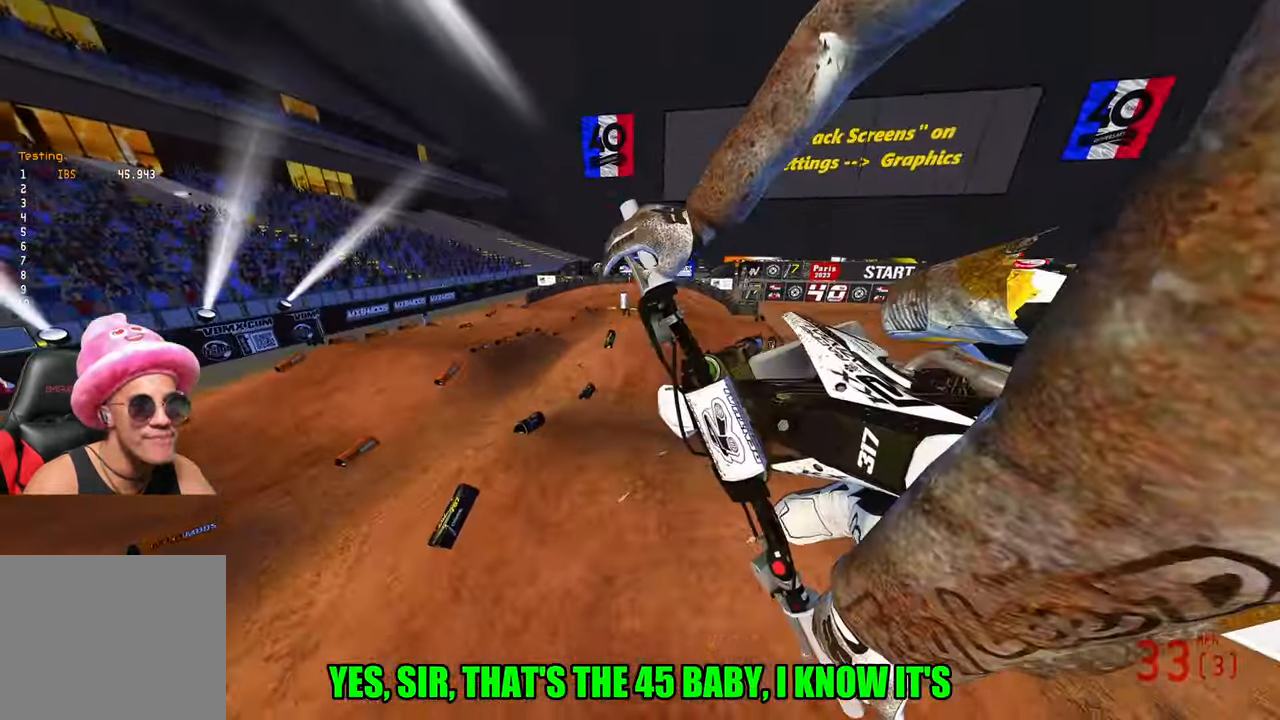
{"buttons": [], "left_stick": "center", "right_stick": "center", "events": [[17, "left_stick", "right"], [134, "right_stick", "up"], [150, "left_stick", "up-right"], [334, "left_stick", "center"], [400, "R2", "up"], [484, "right_stick", "center"]]}
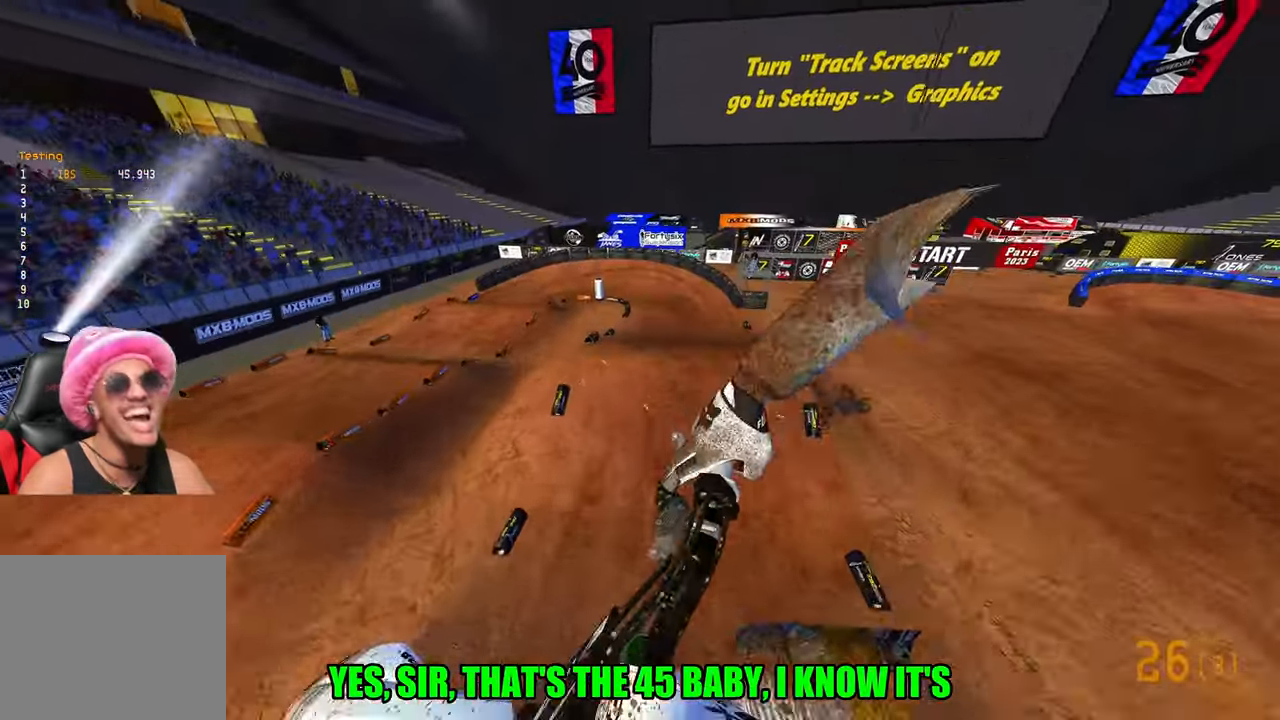
{"buttons": [], "left_stick": "center", "right_stick": "center", "events": []}
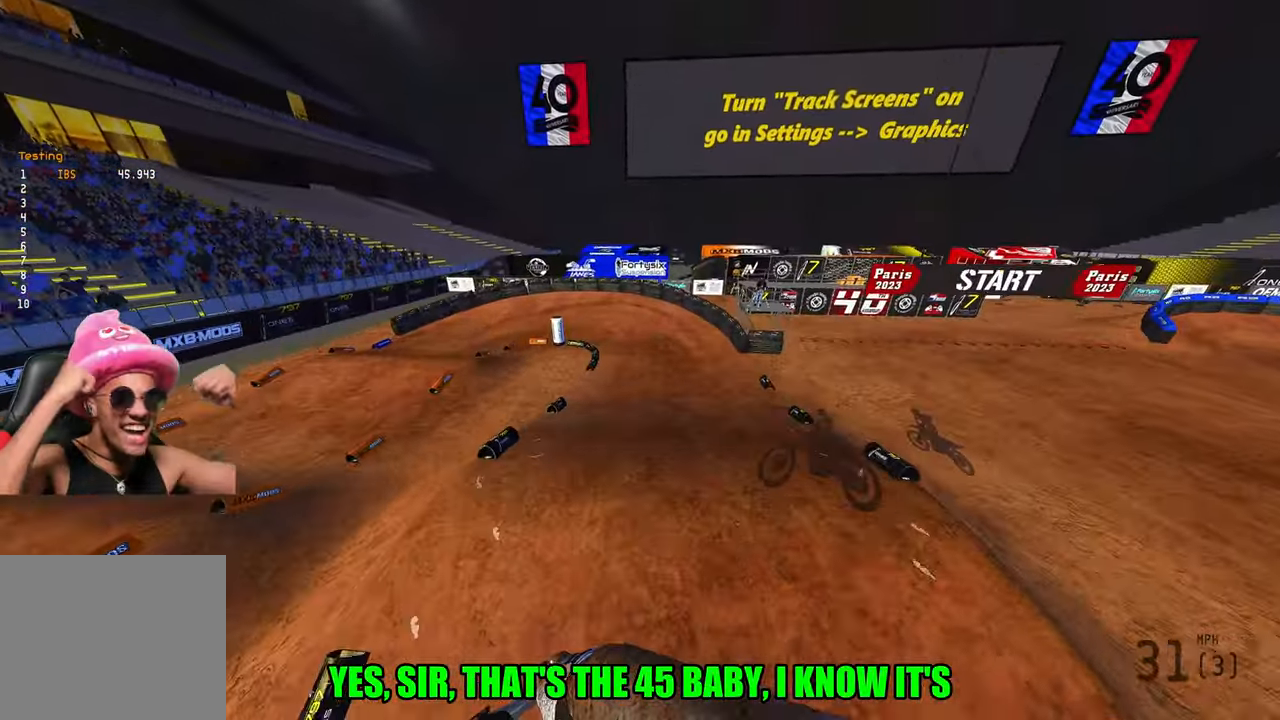
{"buttons": [], "left_stick": "center", "right_stick": "center", "events": []}
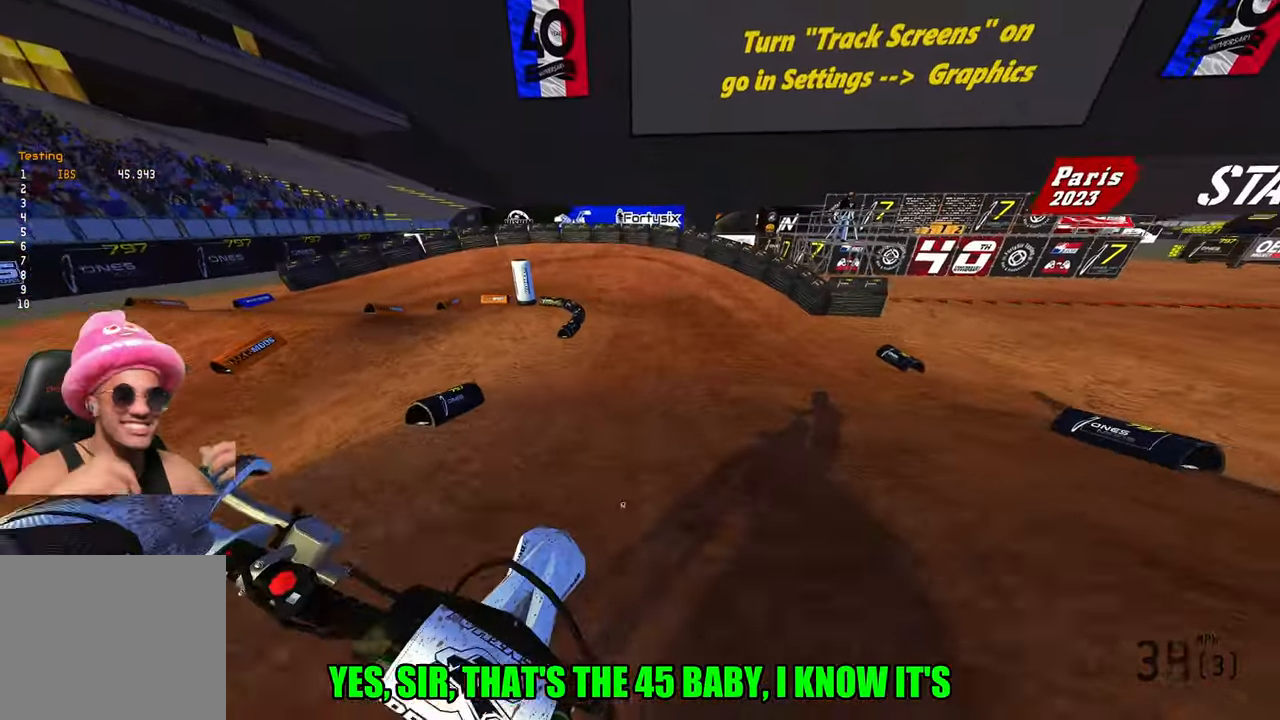
{"buttons": [], "left_stick": "center", "right_stick": "center", "events": []}
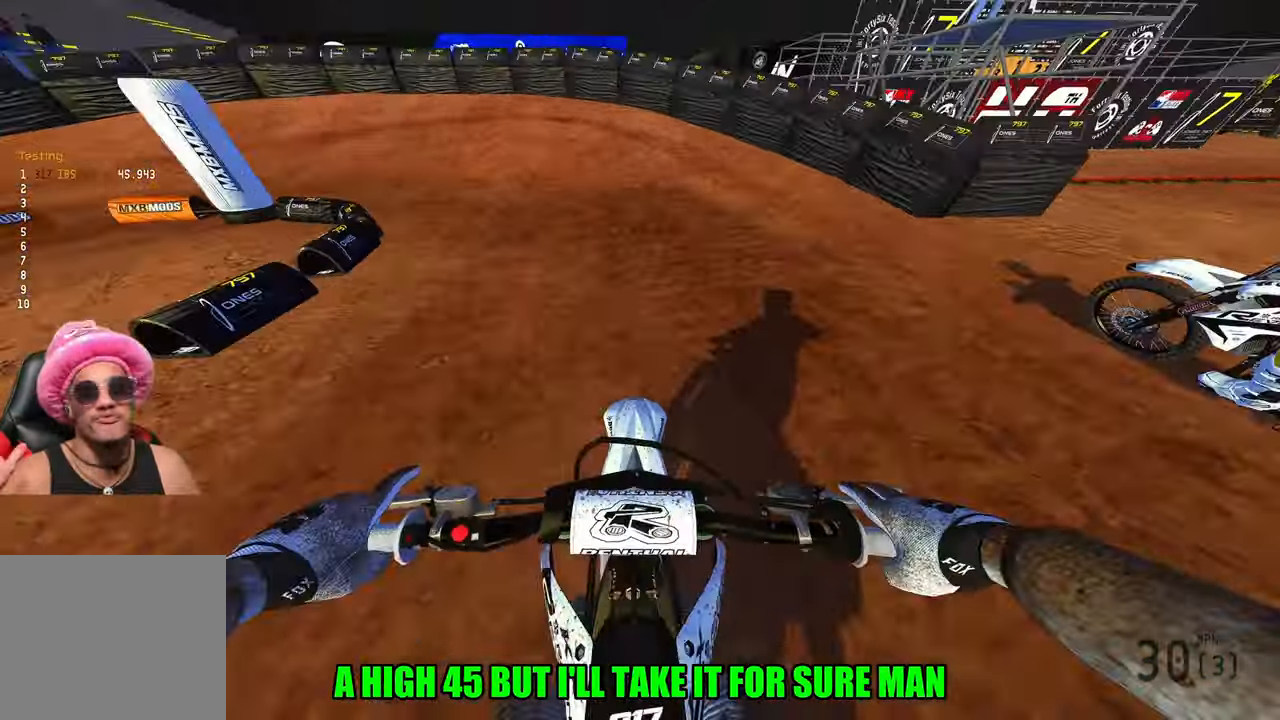
{"buttons": [], "left_stick": "up-left", "right_stick": "center", "events": [[483, "left_stick", "up-left"]]}
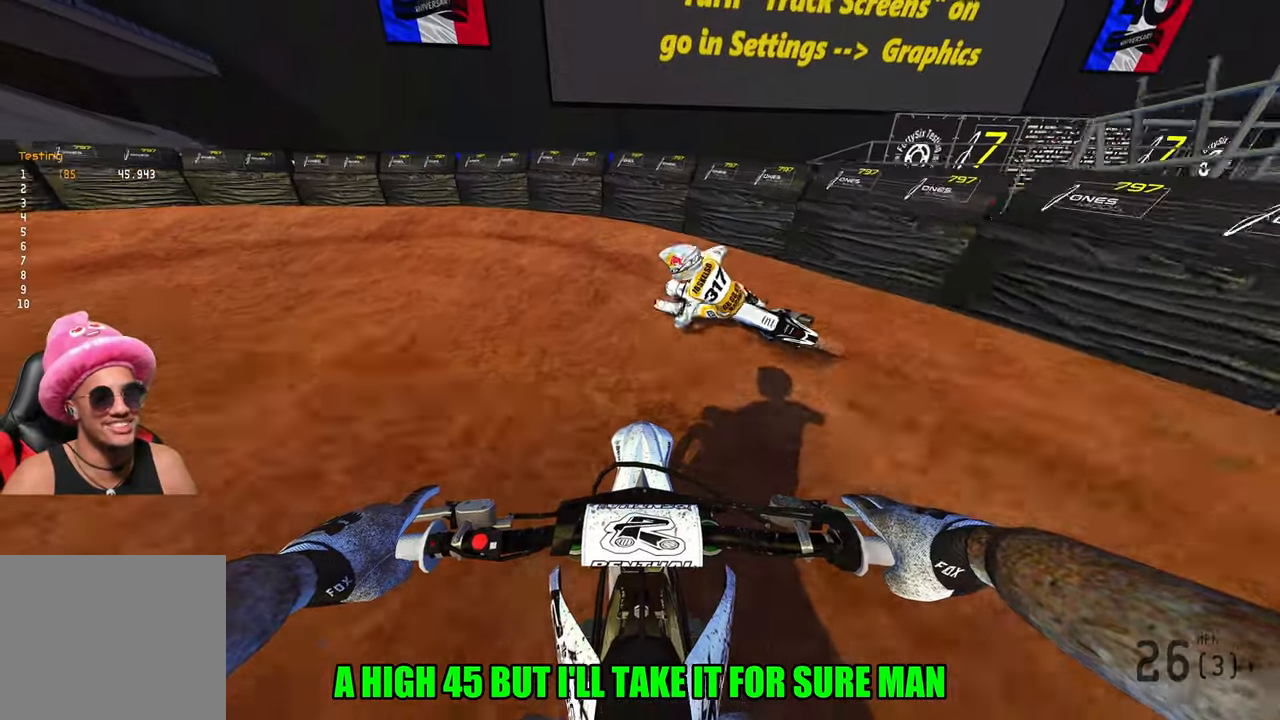
{"buttons": [], "left_stick": "left", "right_stick": "center", "events": [[66, "left_stick", "left"]]}
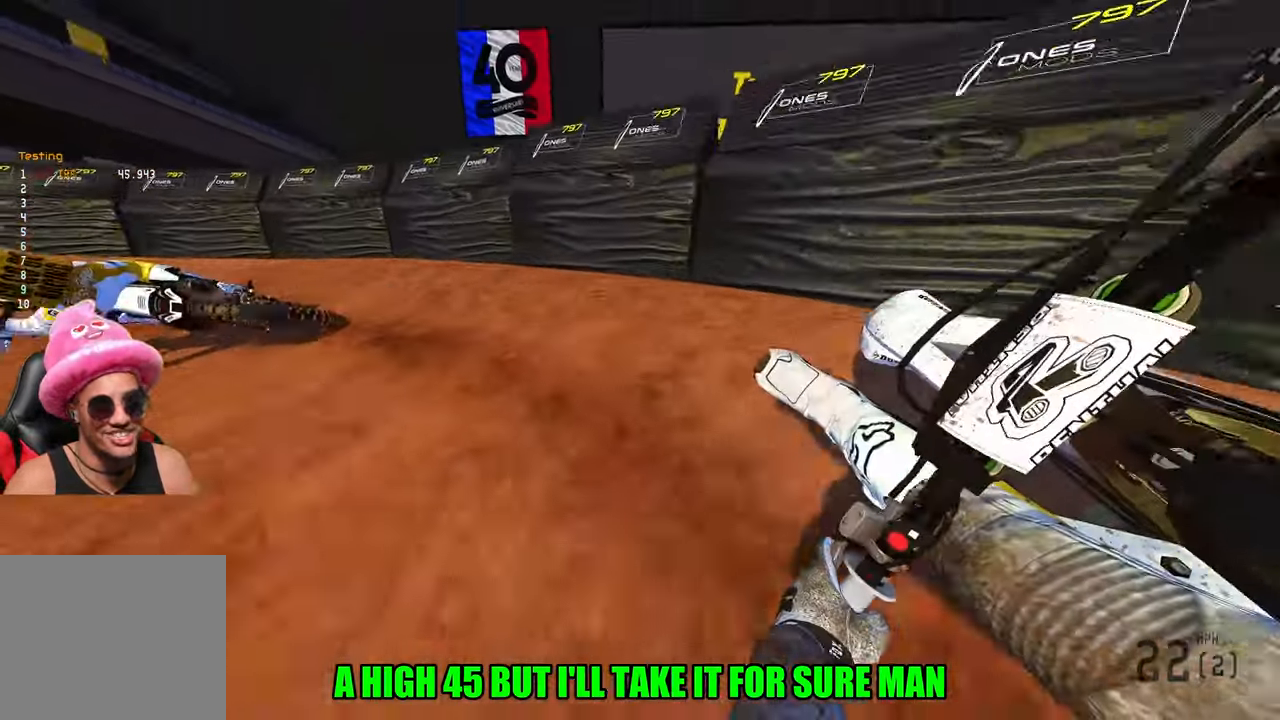
{"buttons": [], "left_stick": "center", "right_stick": "center", "events": [[100, "right_stick", "up-right"], [200, "right_stick", "center"], [250, "left_stick", "center"]]}
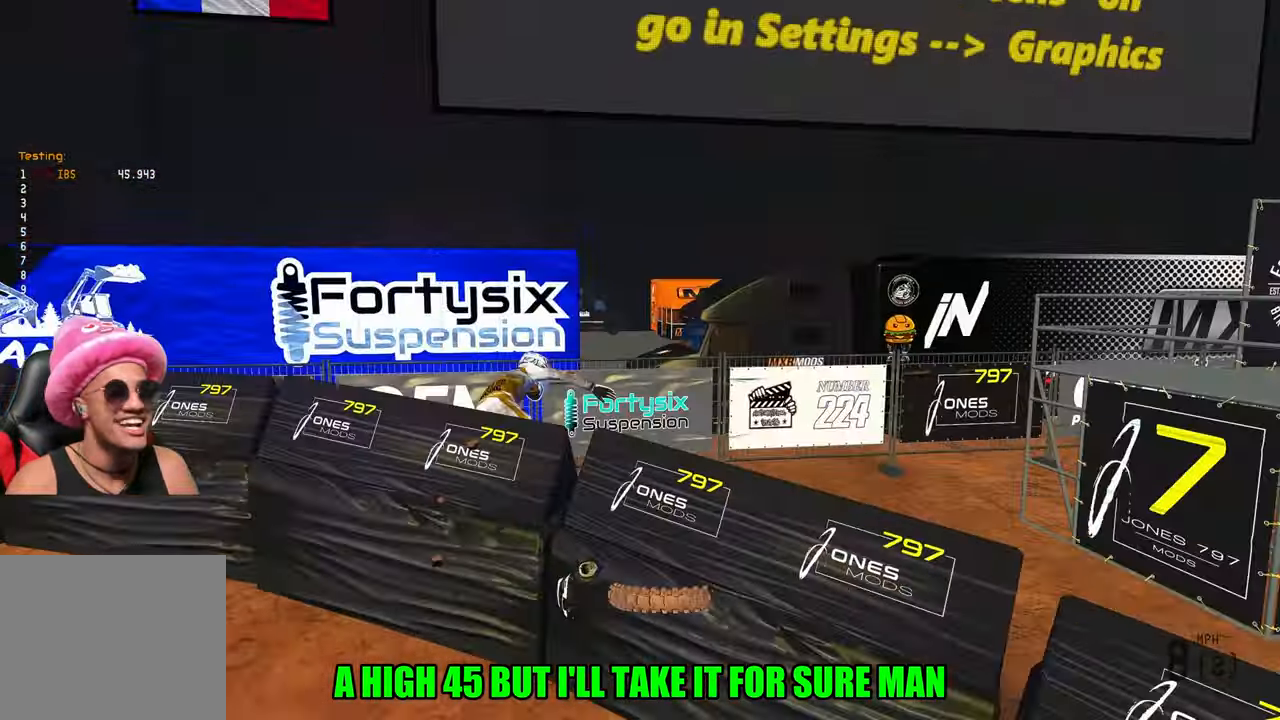
{"buttons": [], "left_stick": "center", "right_stick": "center", "events": []}
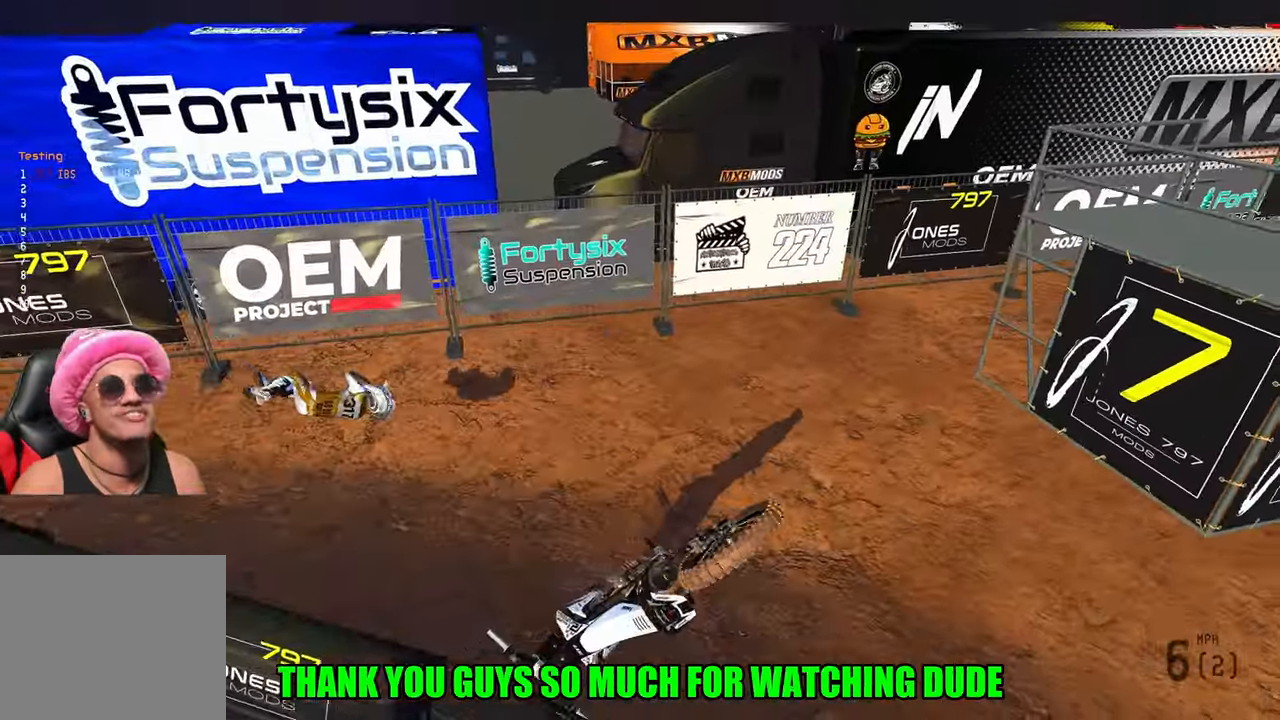
{"buttons": [], "left_stick": "center", "right_stick": "center", "events": []}
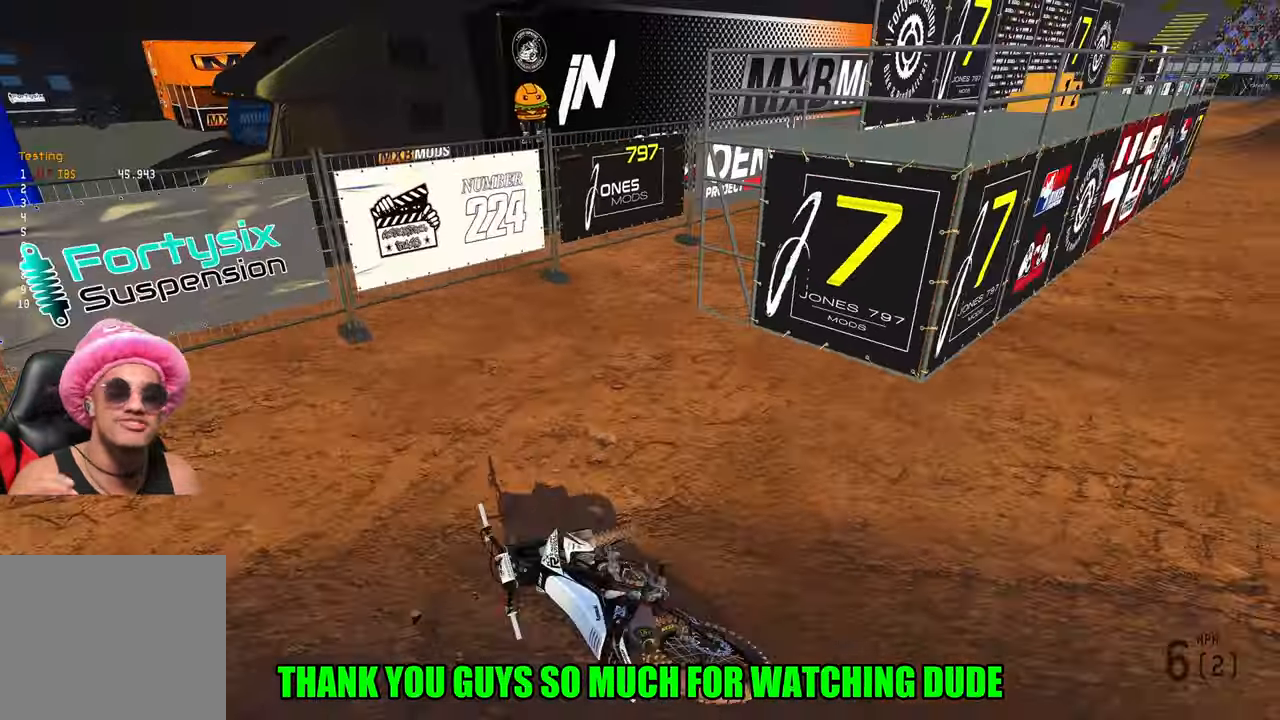
{"buttons": [], "left_stick": "center", "right_stick": "center", "events": []}
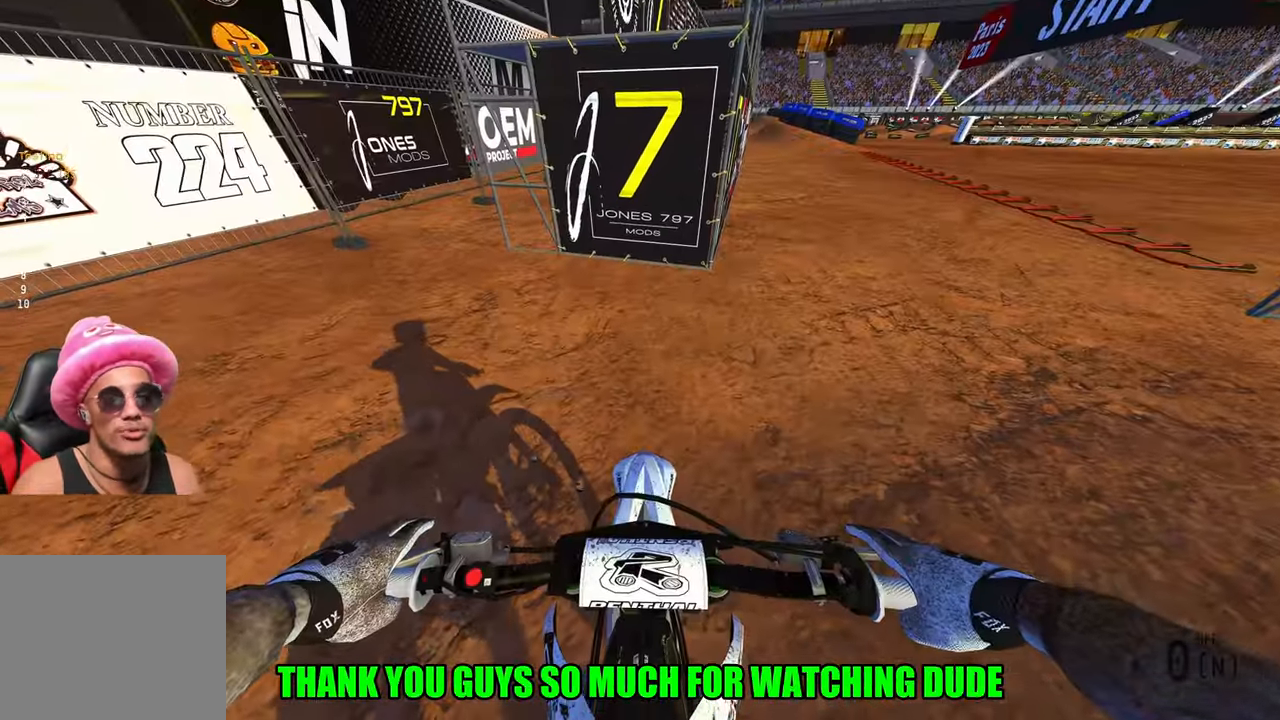
{"buttons": ["R2"], "left_stick": "up-right", "right_stick": "up-left", "events": [[16, "L2", "down"], [100, "L2", "up"], [183, "R2", "down"], [183, "right_stick", "up-left"], [200, "left_stick", "right"], [266, "left_stick", "up-right"]]}
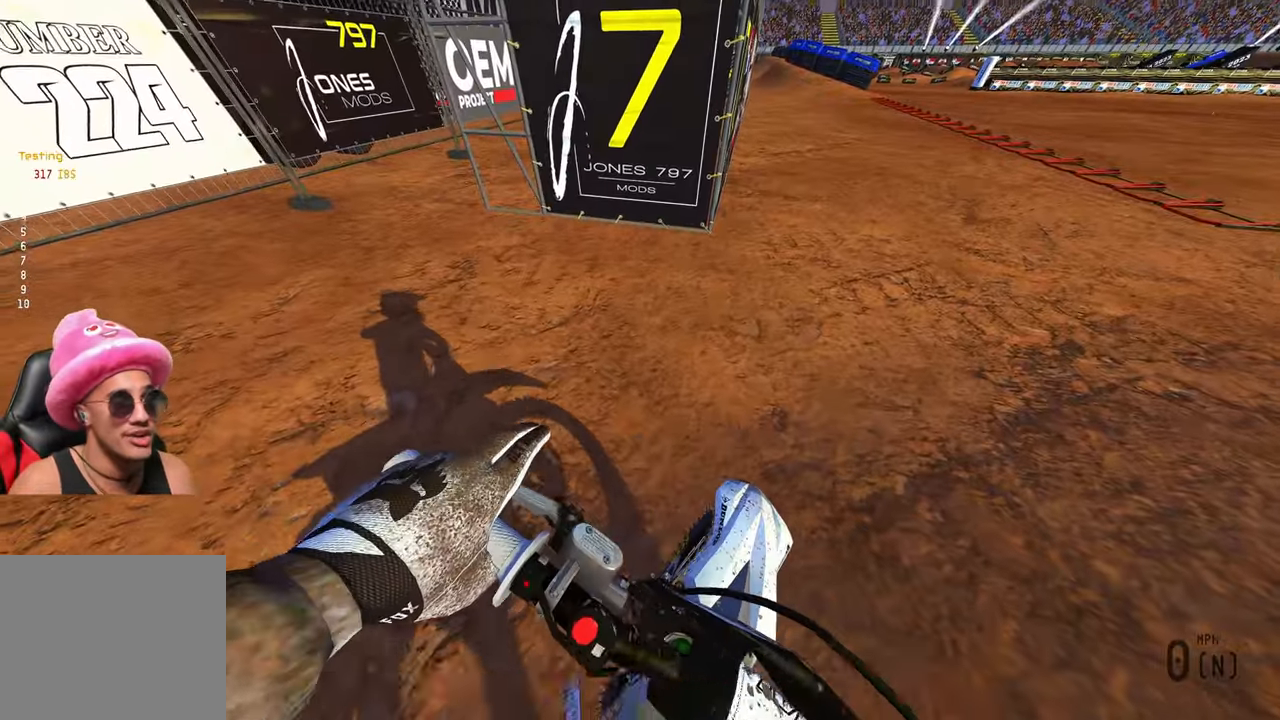
{"buttons": ["R2"], "left_stick": "up-right", "right_stick": "up-left", "events": [[16, "R2", "up"], [100, "R2", "down"], [250, "R2", "up"], [300, "R2", "down"], [416, "R2", "up"], [483, "R2", "down"]]}
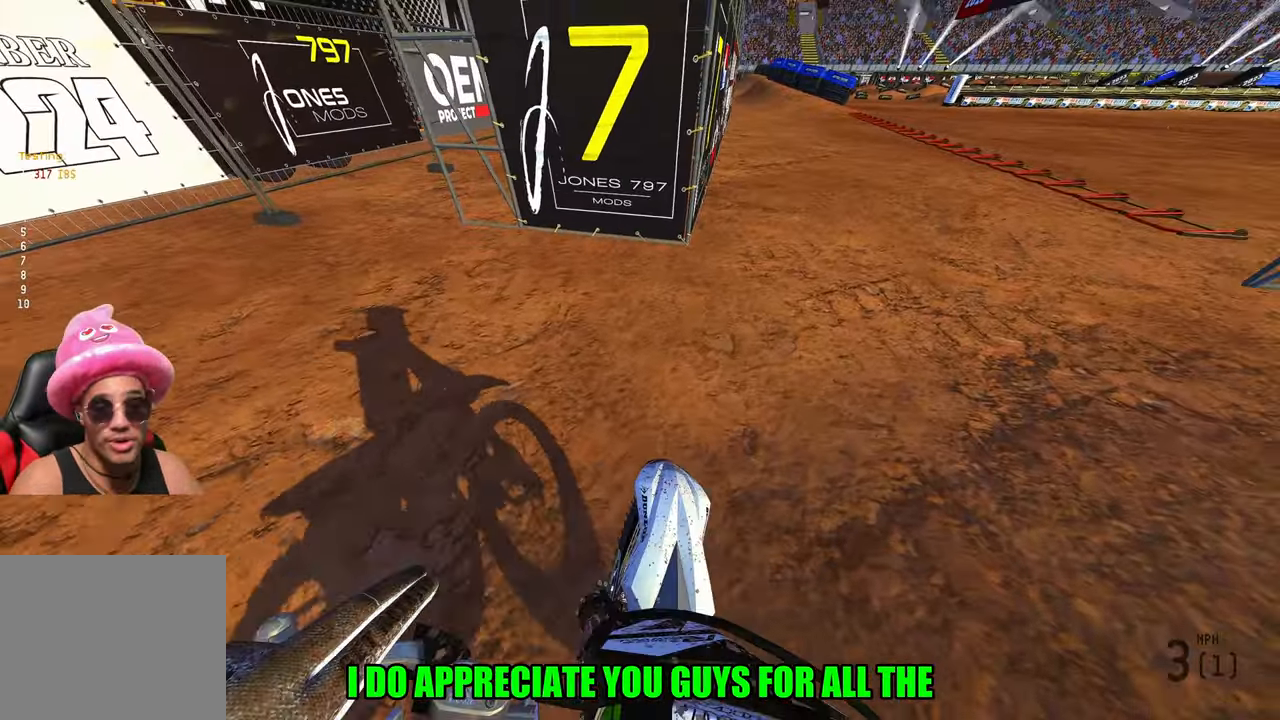
{"buttons": ["R2"], "left_stick": "up-right", "right_stick": "up-left", "events": [[66, "R2", "up"], [300, "R2", "down"]]}
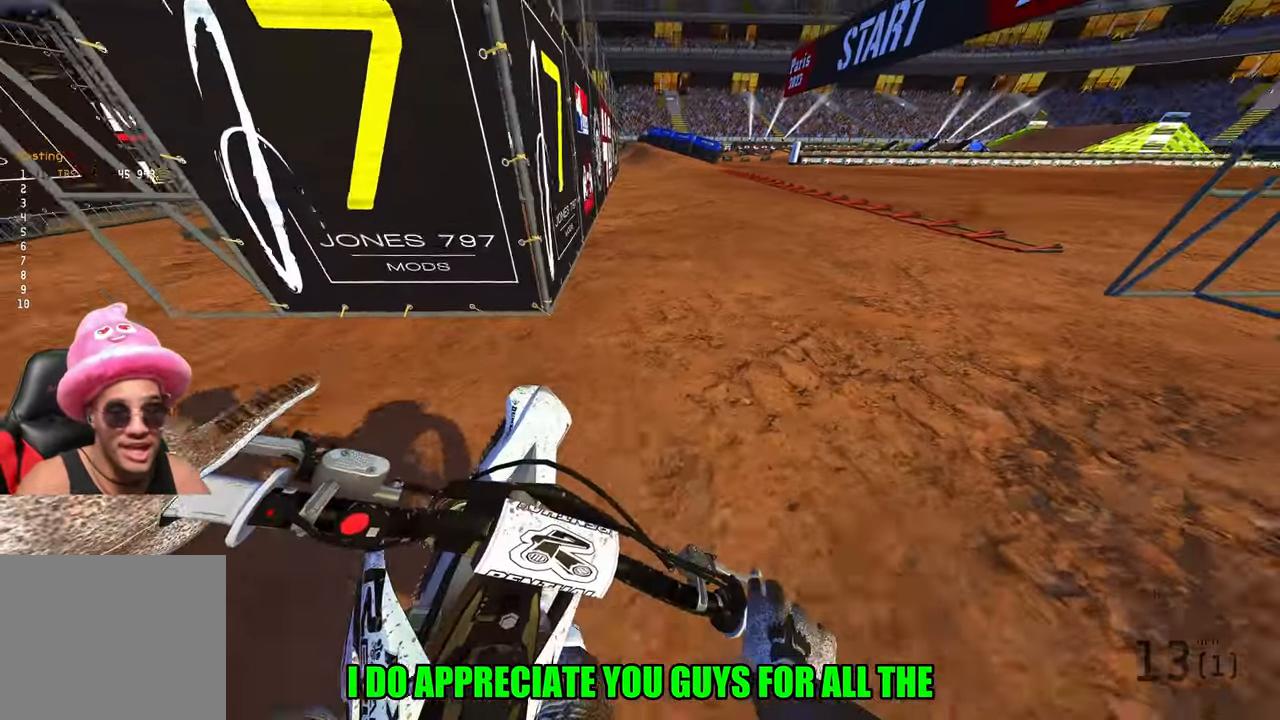
{"buttons": [], "left_stick": "center", "right_stick": "center", "events": [[350, "left_stick", "center"], [366, "R2", "up"], [400, "right_stick", "center"]]}
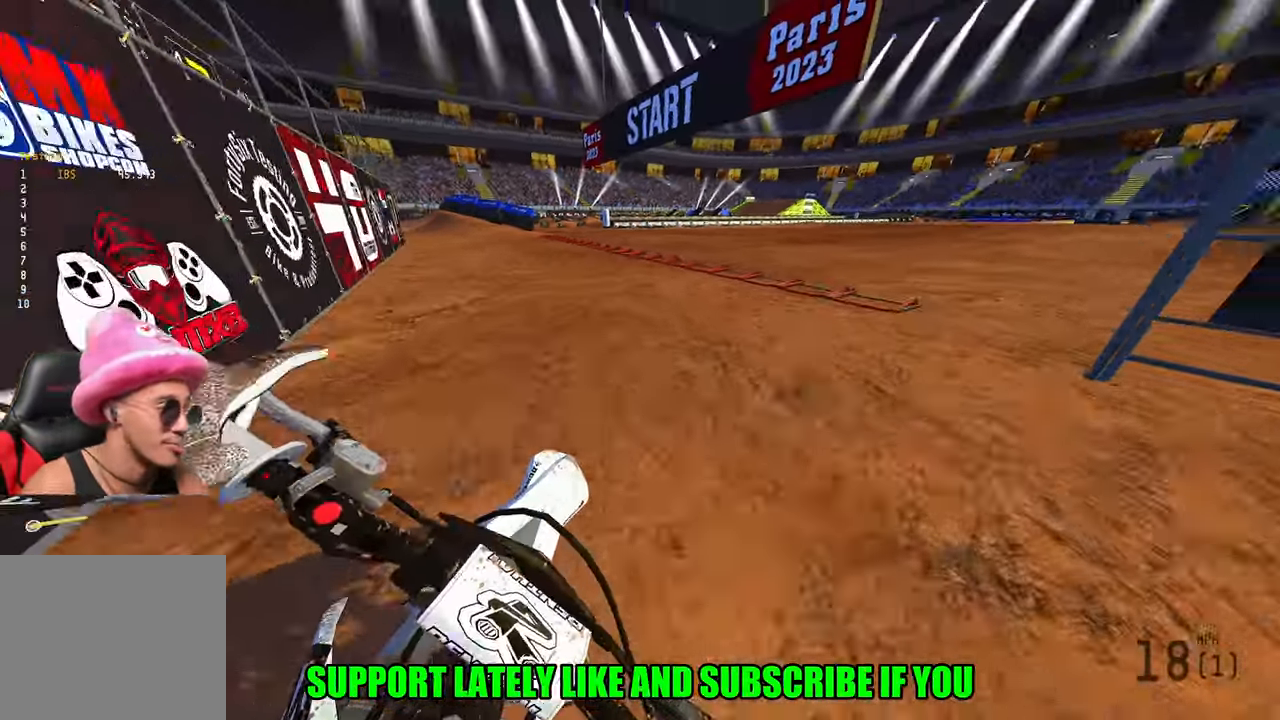
{"buttons": [], "left_stick": "center", "right_stick": "center", "events": []}
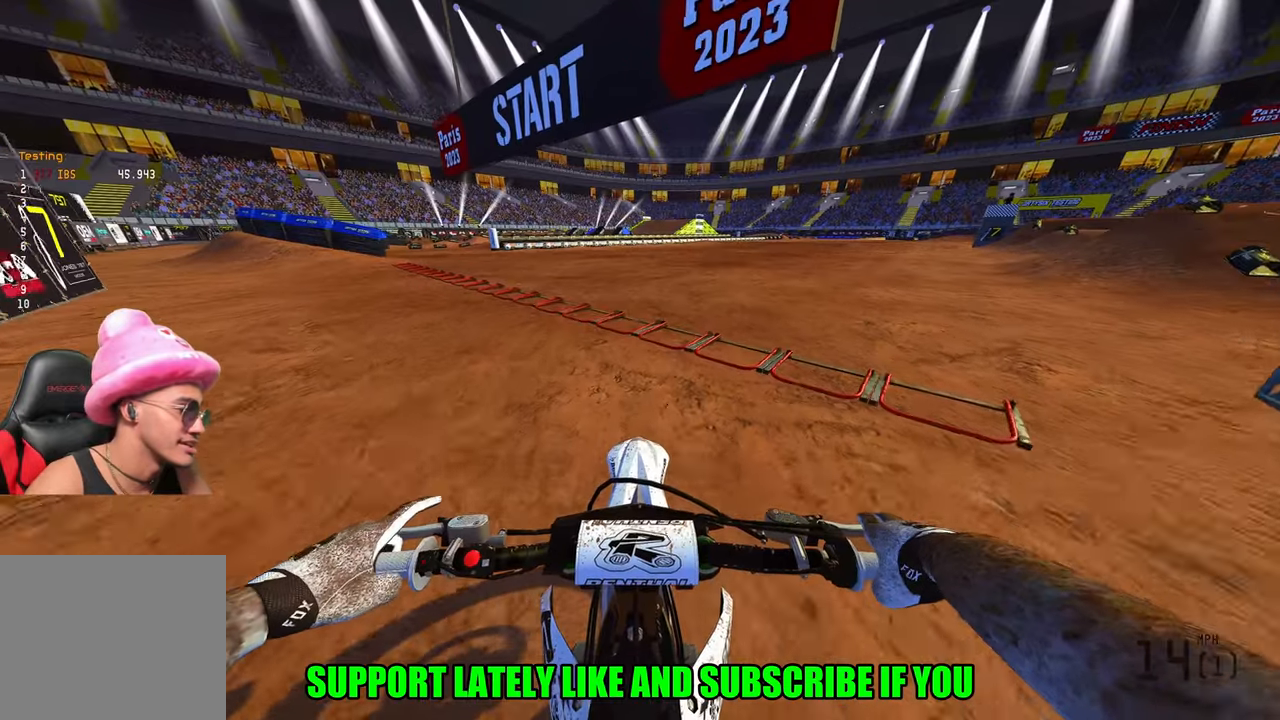
{"buttons": [], "left_stick": "center", "right_stick": "center", "events": []}
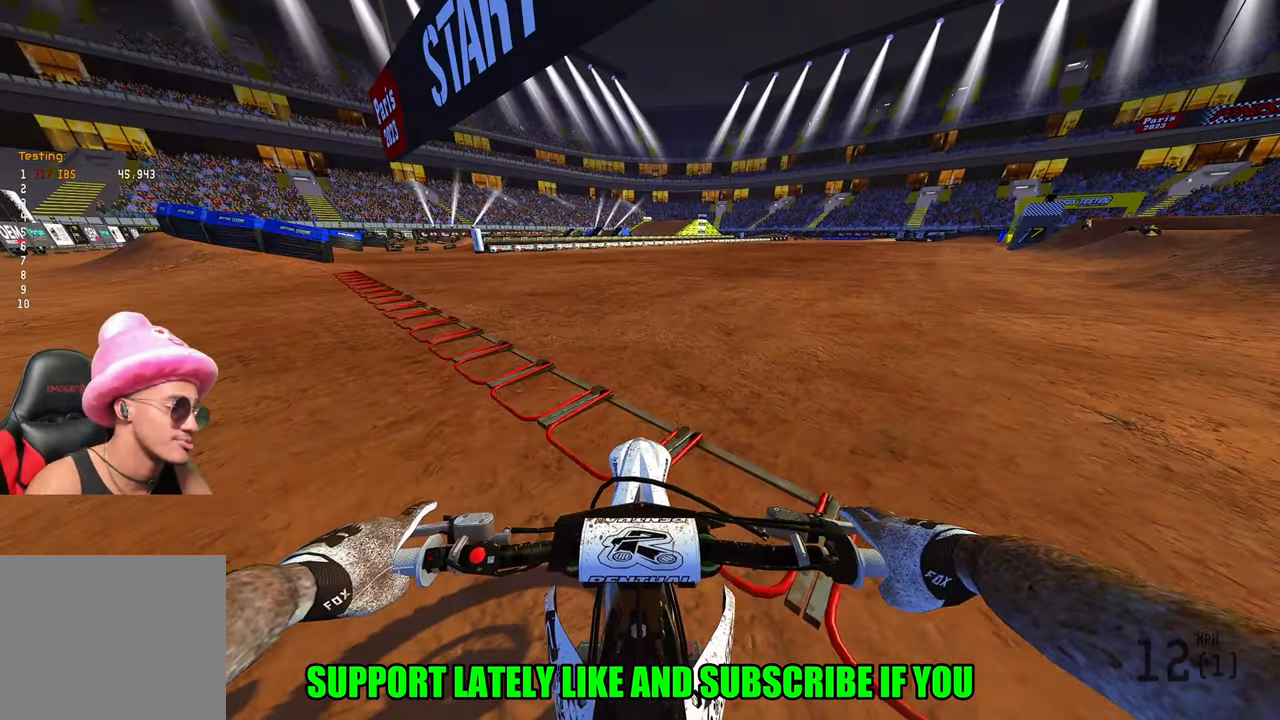
{"buttons": [], "left_stick": "up-right", "right_stick": "center", "events": [[350, "left_stick", "up-right"]]}
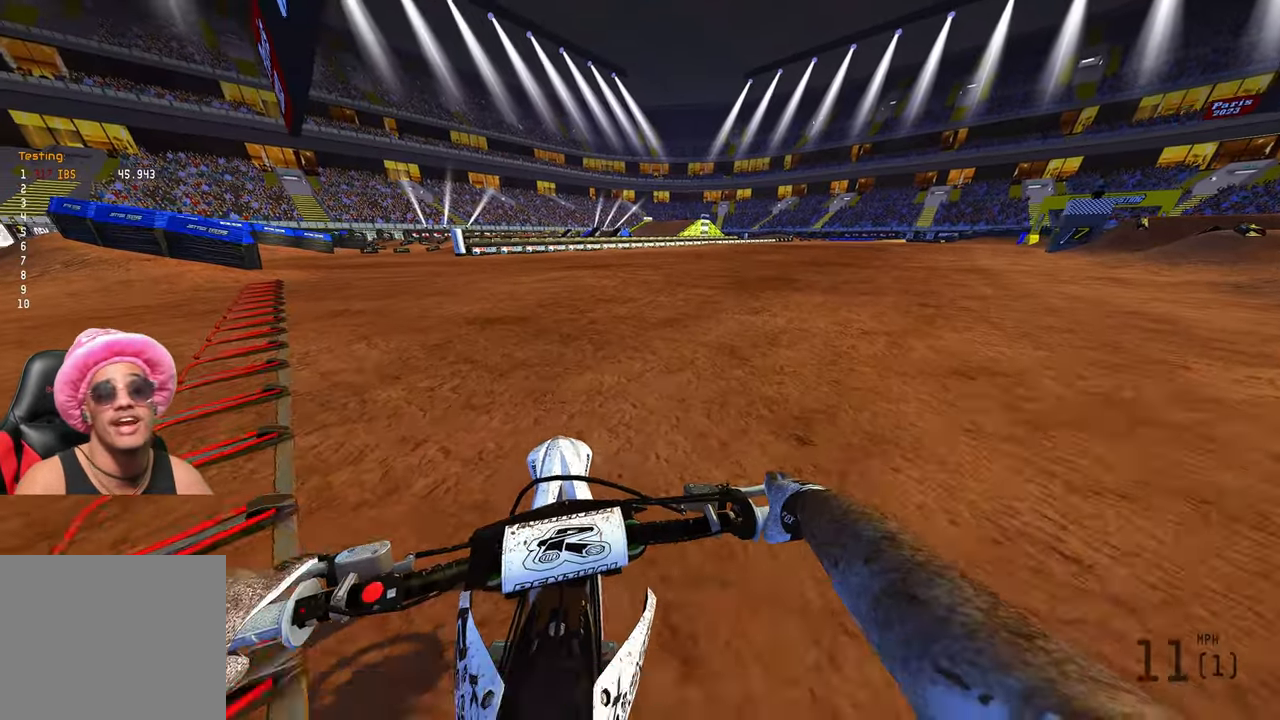
{"buttons": [], "left_stick": "center", "right_stick": "center", "events": [[450, "left_stick", "center"]]}